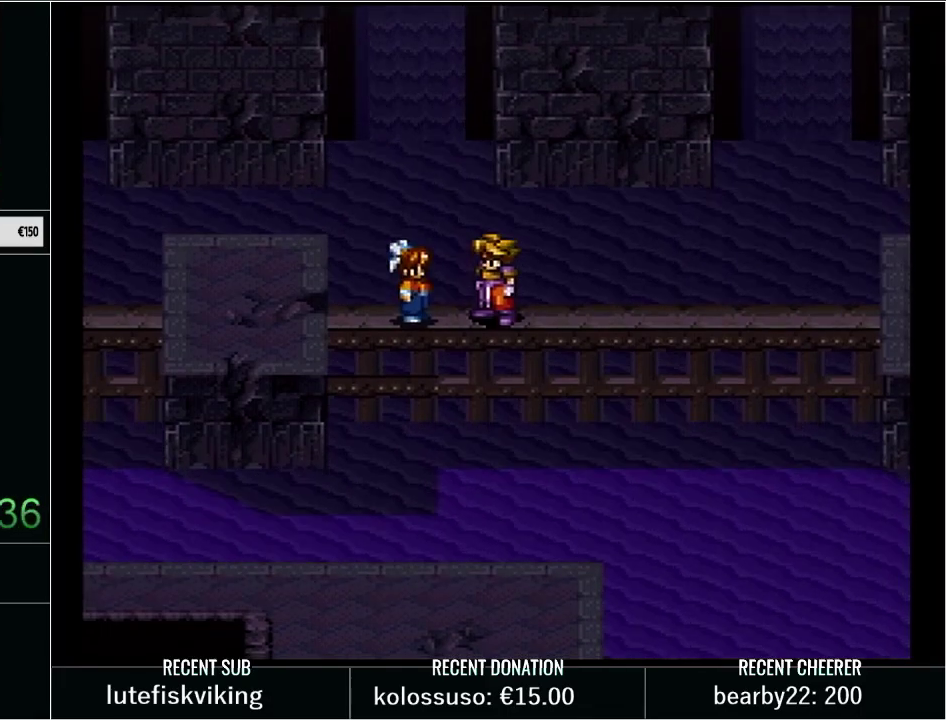
Gameplay with a controller (Nintendo layout); each line is a JSON object with the inputs held at the frame after it. "events" lists button and stick changes between this image and that frame as [ms after this image, input, new state], when the widget could be followed in between. Not read: L3 R3.
{"buttons": ["L1"], "events": [[133, "L1", "up"], [200, "L1", "down"], [350, "L1", "up"], [450, "L1", "down"]]}
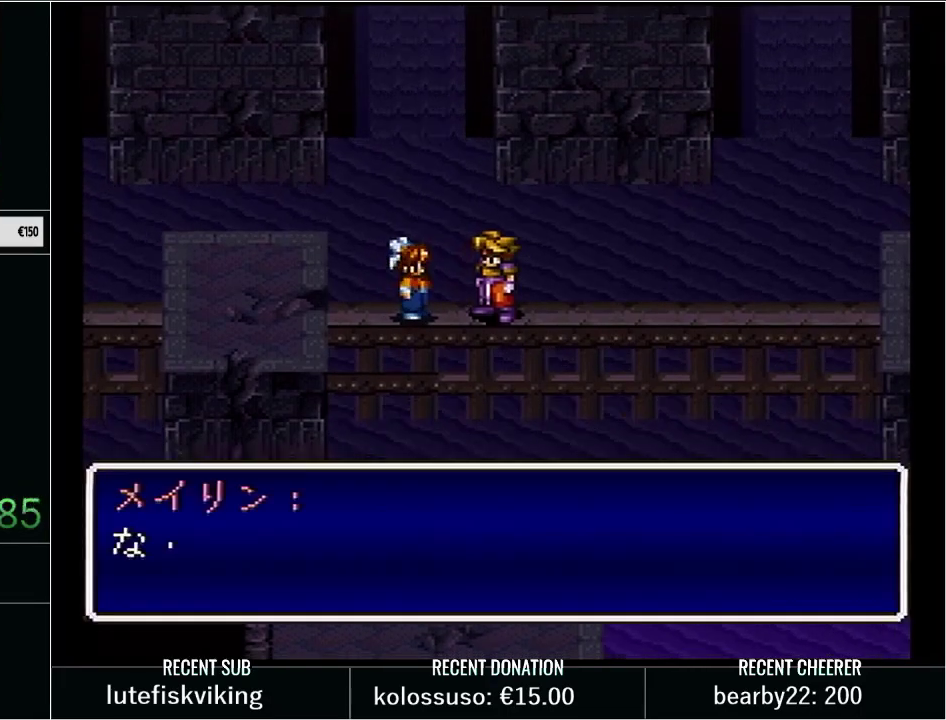
{"buttons": [], "events": [[67, "L1", "up"], [133, "L1", "down"], [283, "L1", "up"]]}
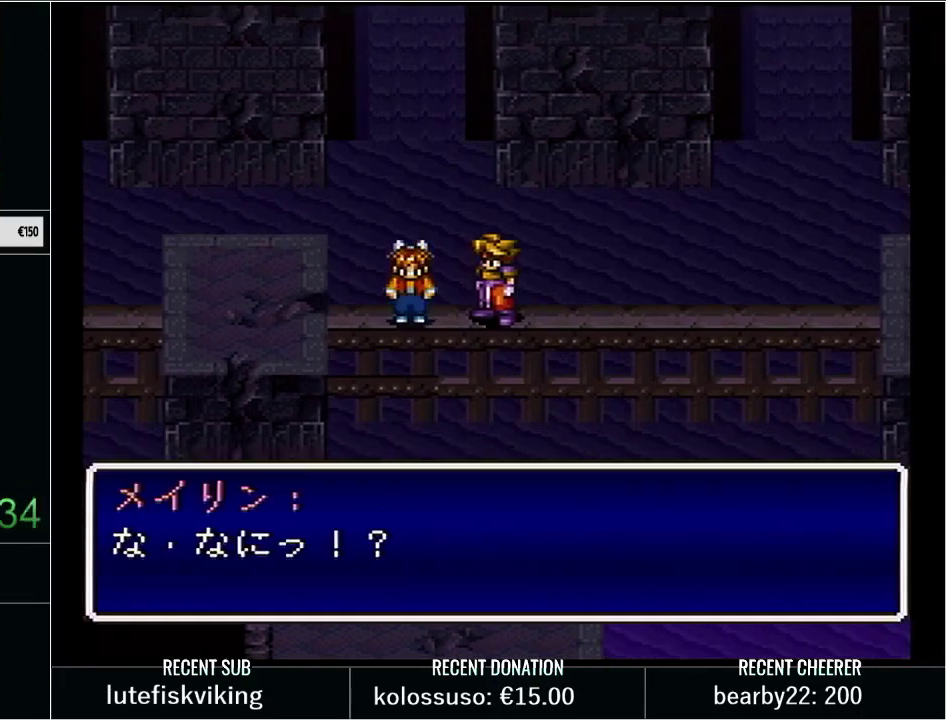
{"buttons": [], "events": []}
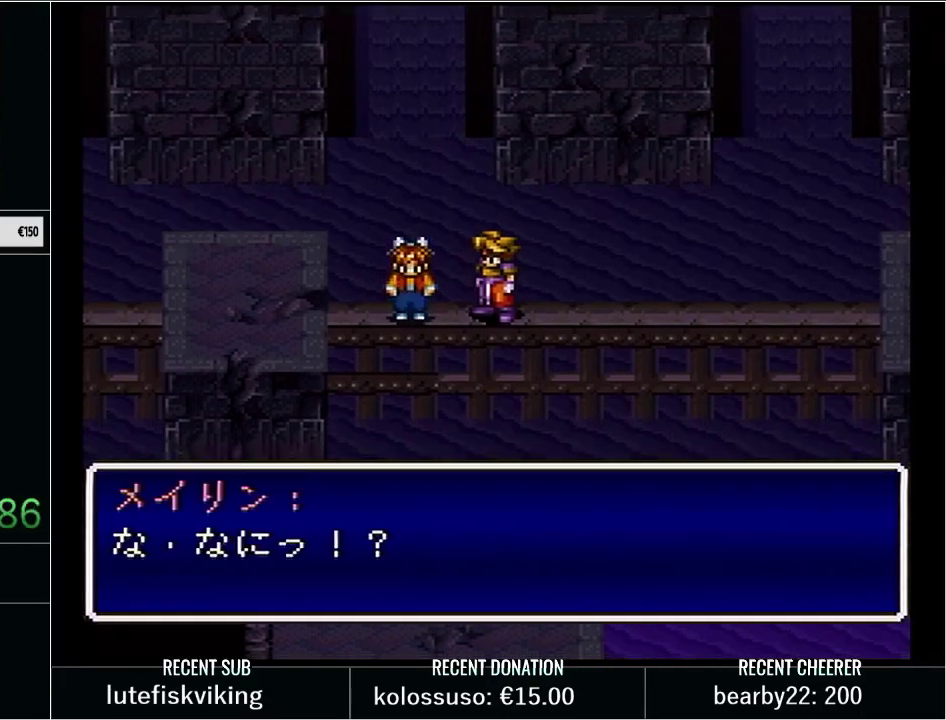
{"buttons": ["L1"], "events": [[267, "L1", "down"], [383, "L1", "up"], [450, "L1", "down"]]}
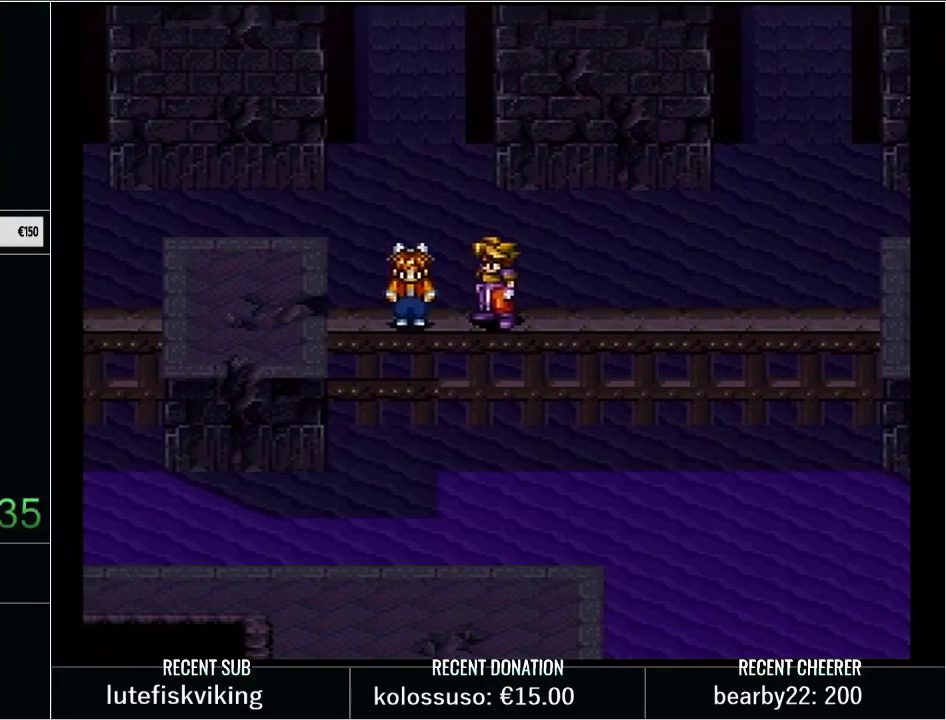
{"buttons": [], "events": [[67, "L1", "up"], [133, "L1", "down"], [250, "L1", "up"], [350, "L1", "down"], [467, "L1", "up"]]}
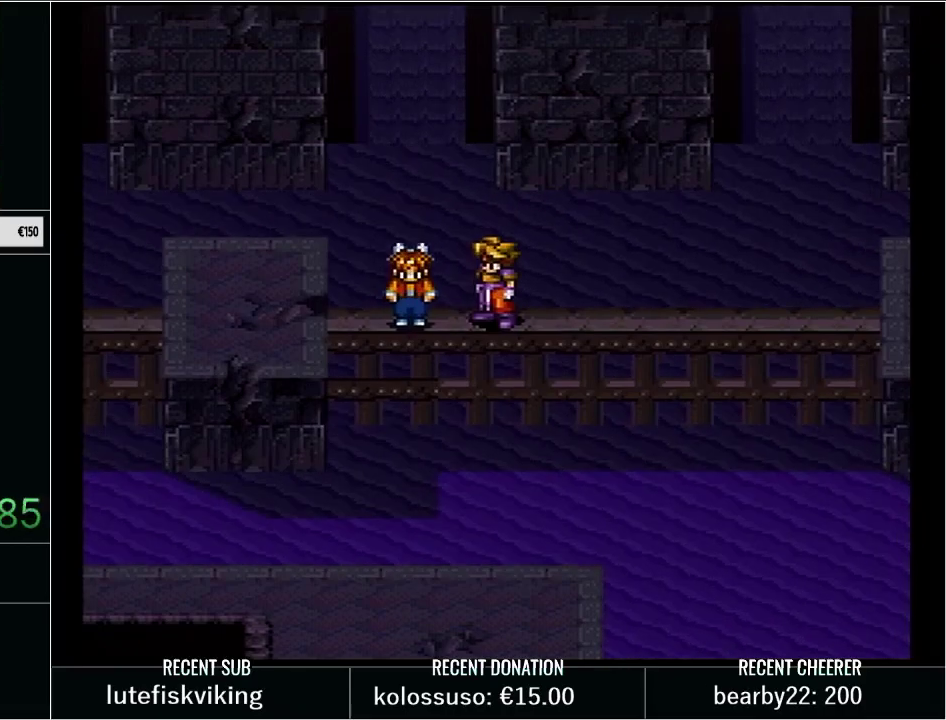
{"buttons": [], "events": [[100, "L1", "down"], [217, "L1", "up"], [317, "L1", "down"], [467, "L1", "up"]]}
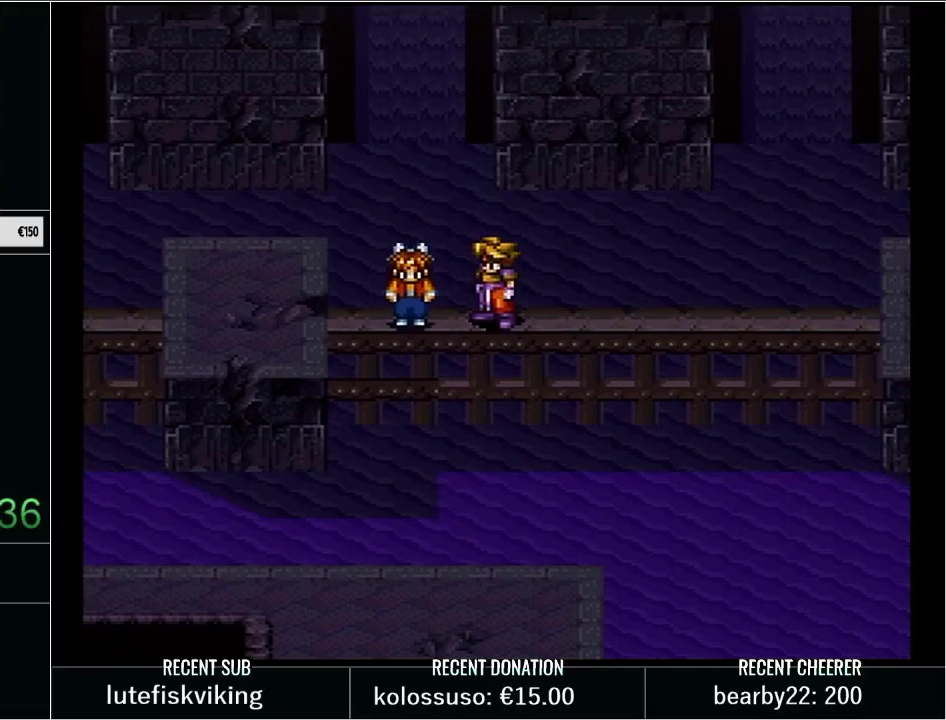
{"buttons": [], "events": [[67, "L1", "down"], [200, "L1", "up"], [250, "L1", "down"], [383, "L1", "up"]]}
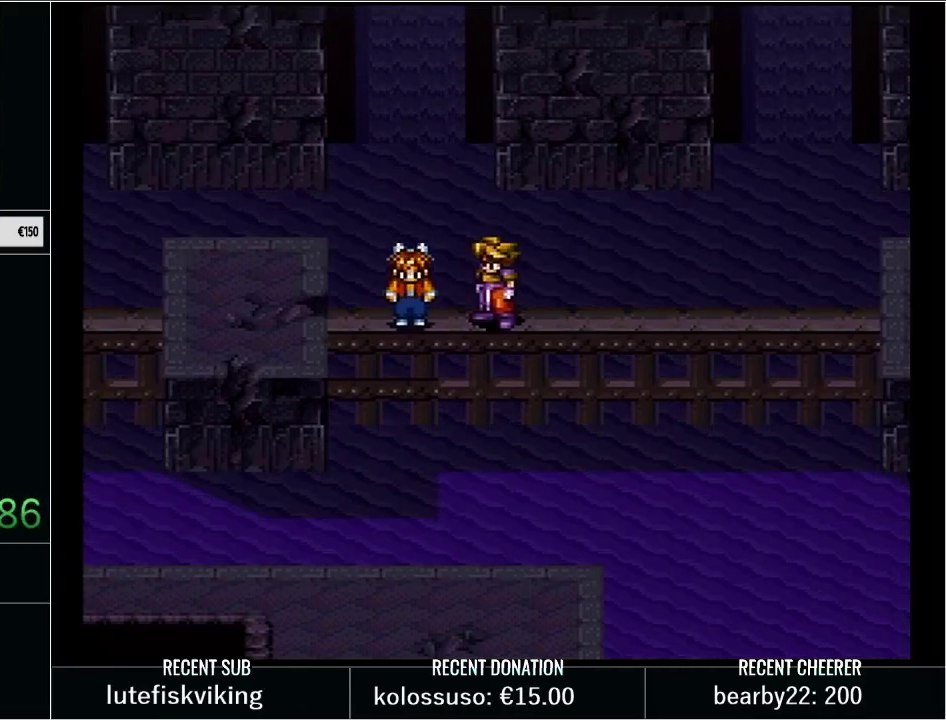
{"buttons": [], "events": []}
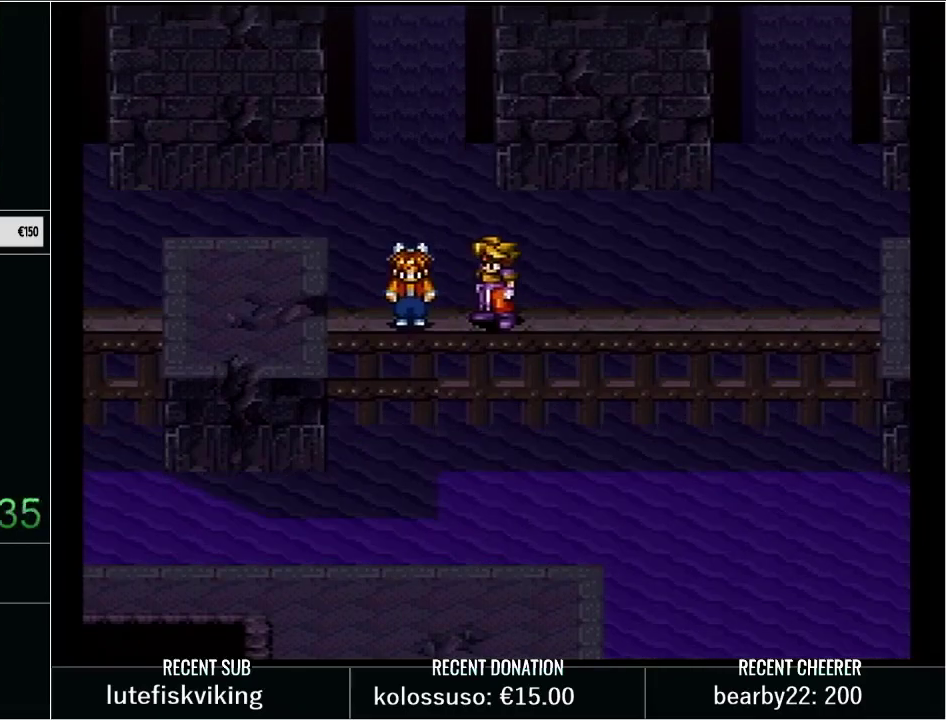
{"buttons": [], "events": []}
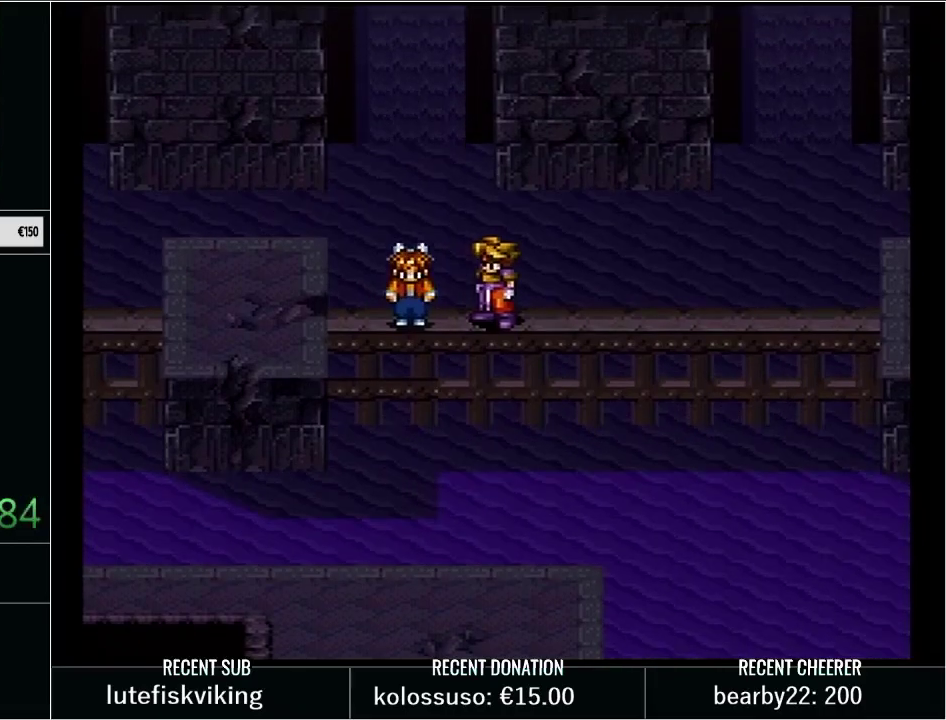
{"buttons": [], "events": []}
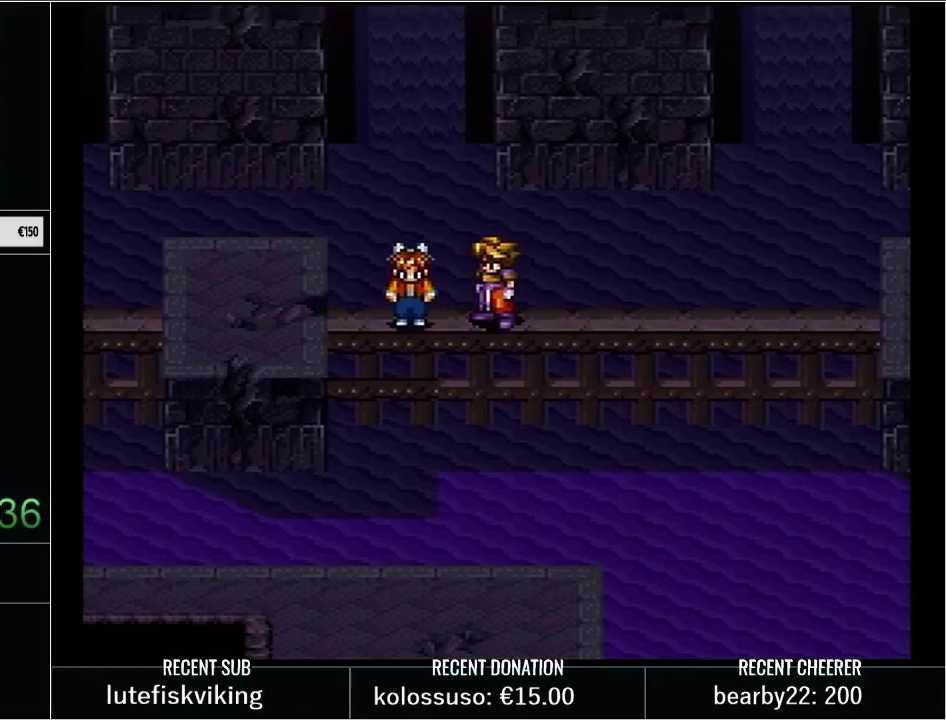
{"buttons": [], "events": []}
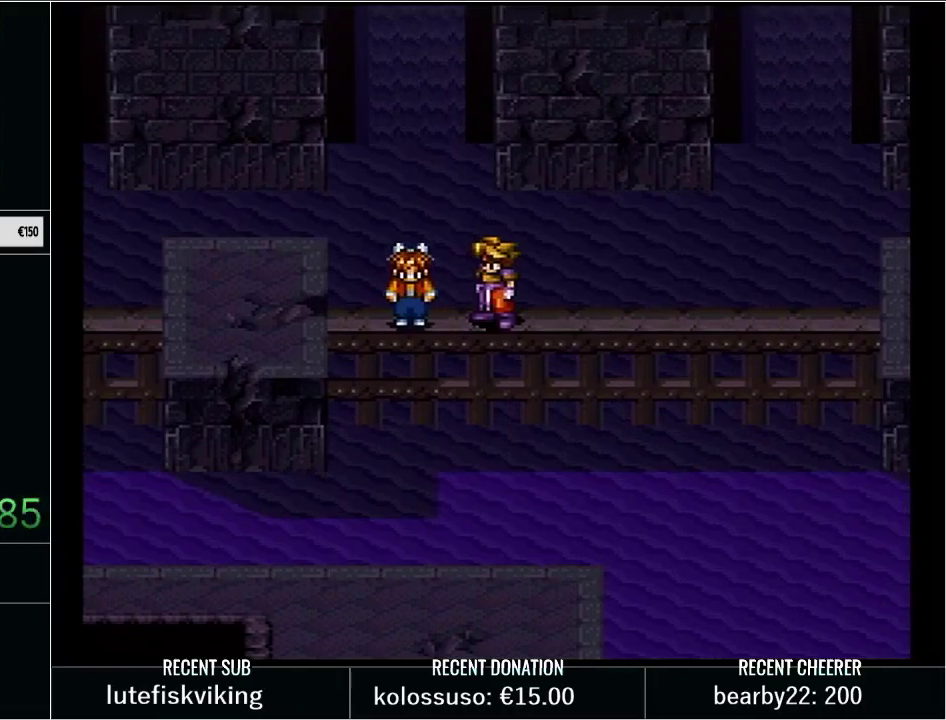
{"buttons": [], "events": []}
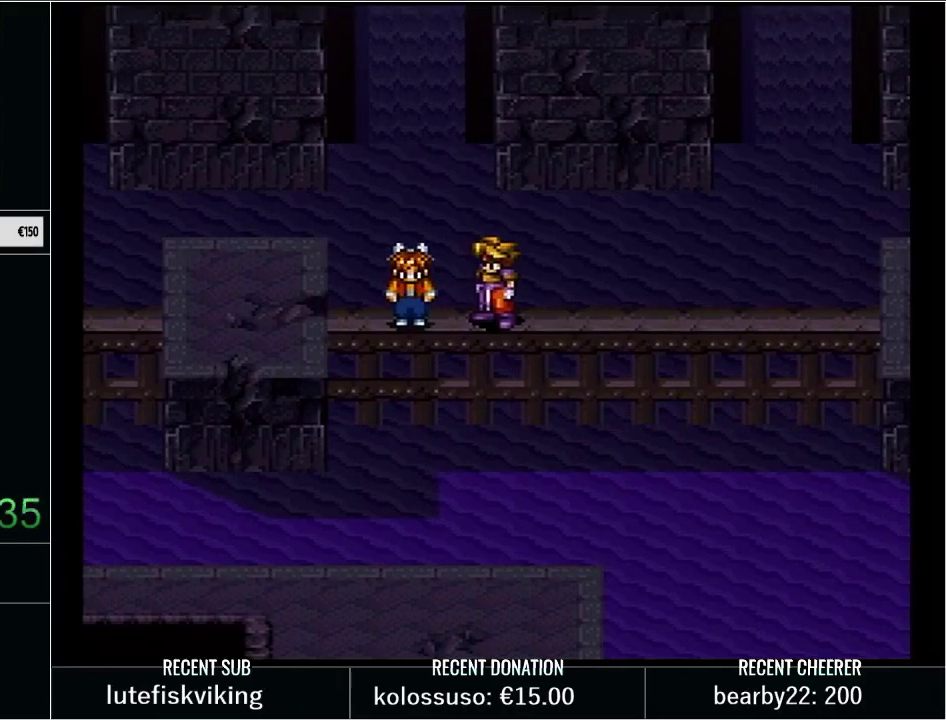
{"buttons": [], "events": []}
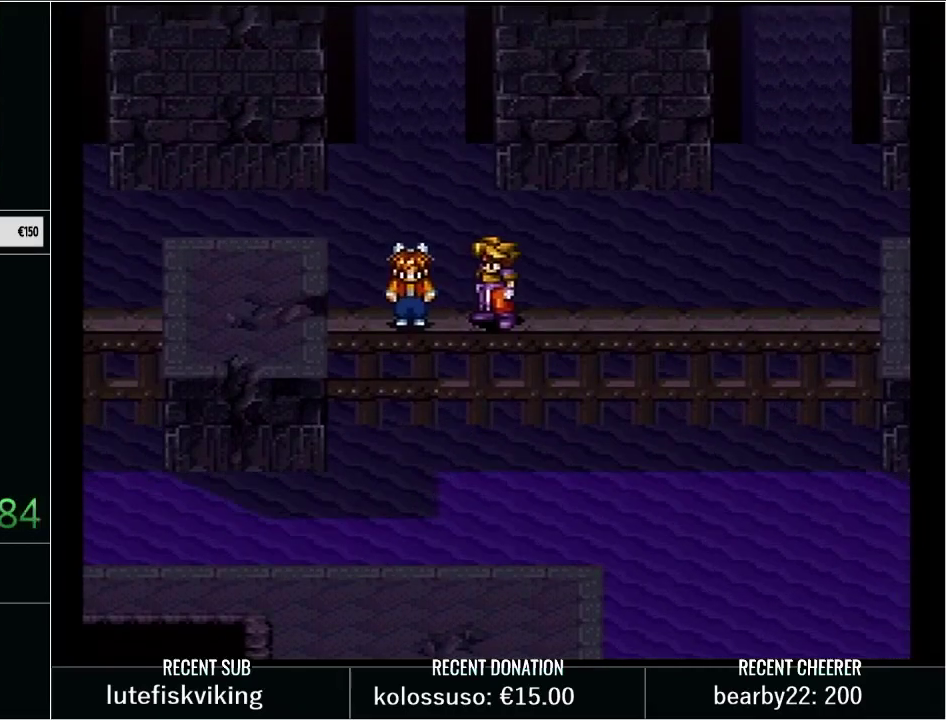
{"buttons": [], "events": []}
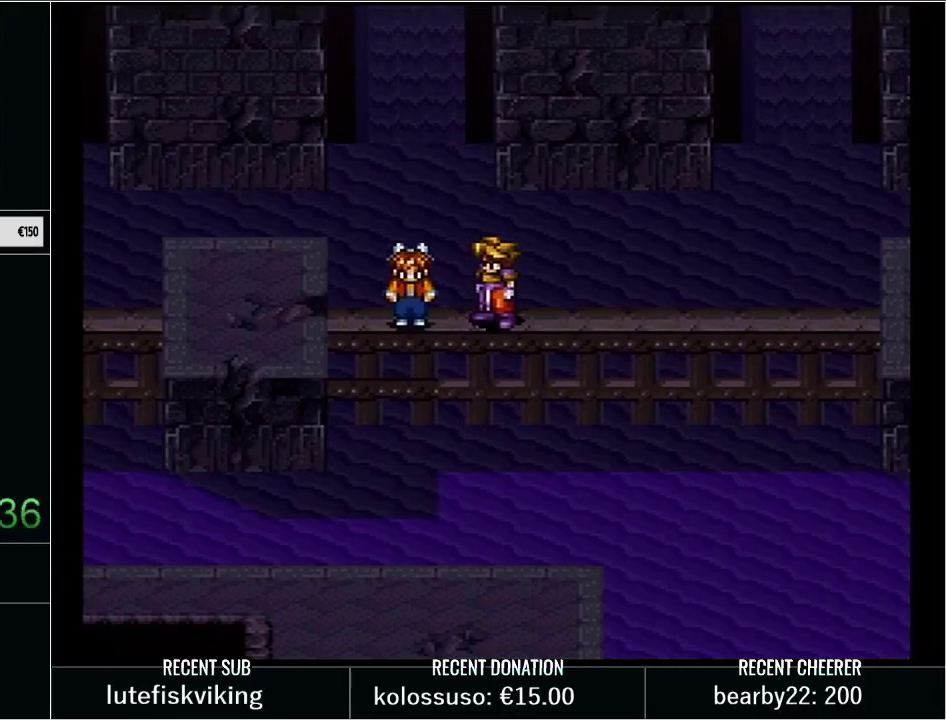
{"buttons": ["L1"], "events": [[417, "L1", "down"]]}
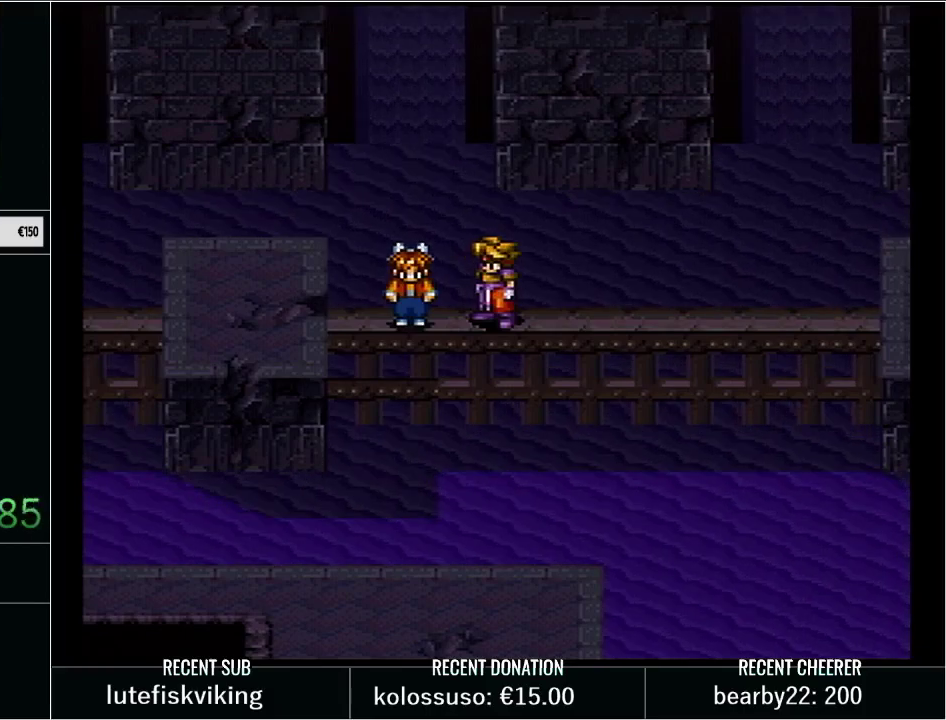
{"buttons": [], "events": [[33, "L1", "up"], [133, "L1", "down"], [233, "X", "down"], [267, "L1", "up"], [317, "L1", "down"], [350, "X", "up"], [467, "L1", "up"]]}
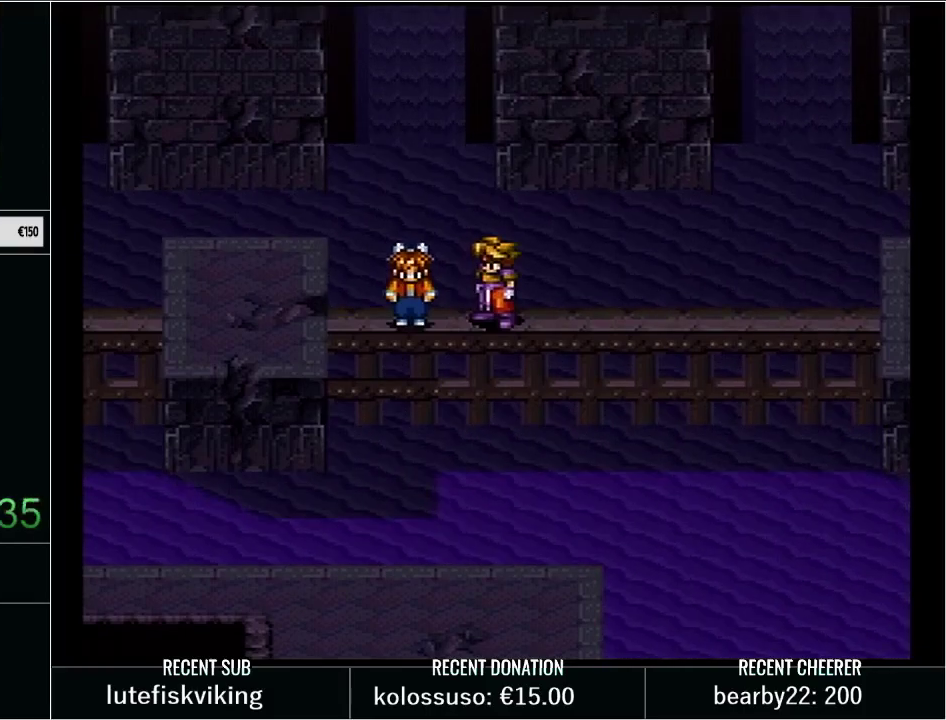
{"buttons": [], "events": []}
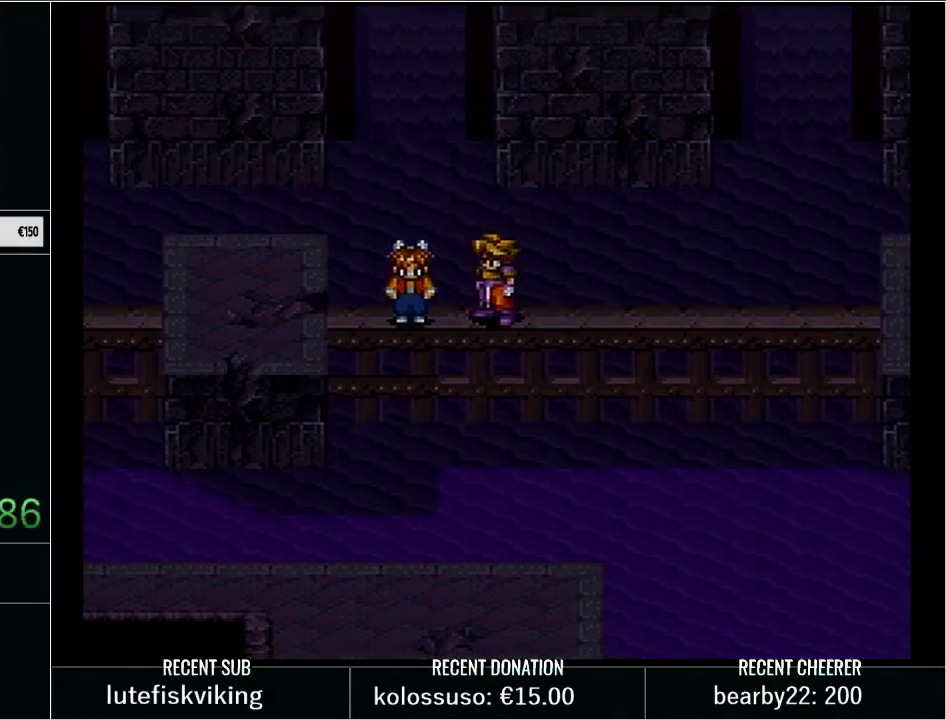
{"buttons": [], "events": []}
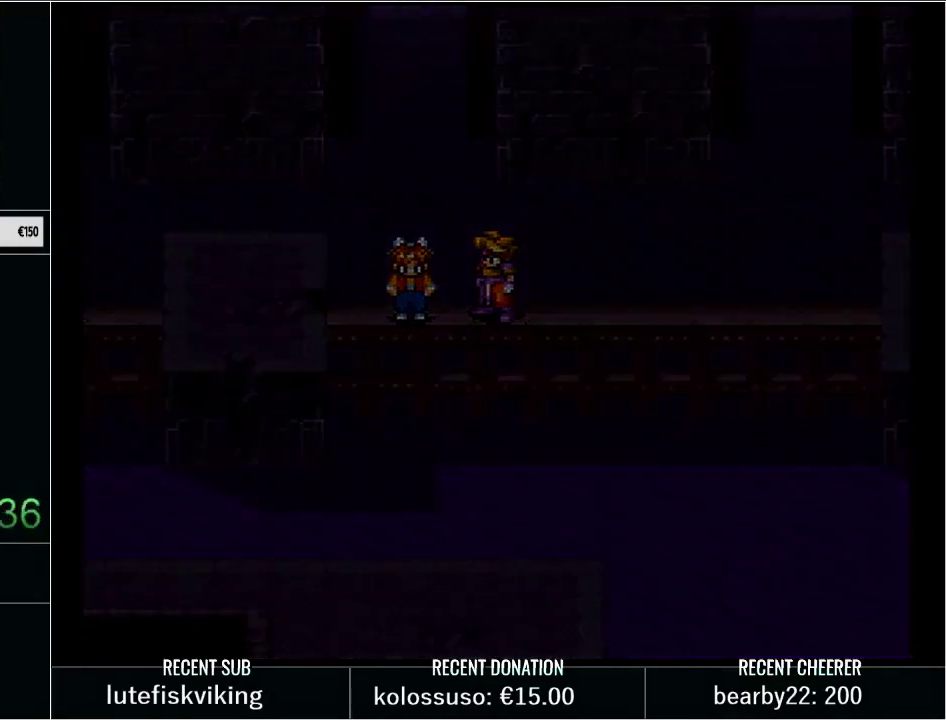
{"buttons": [], "events": []}
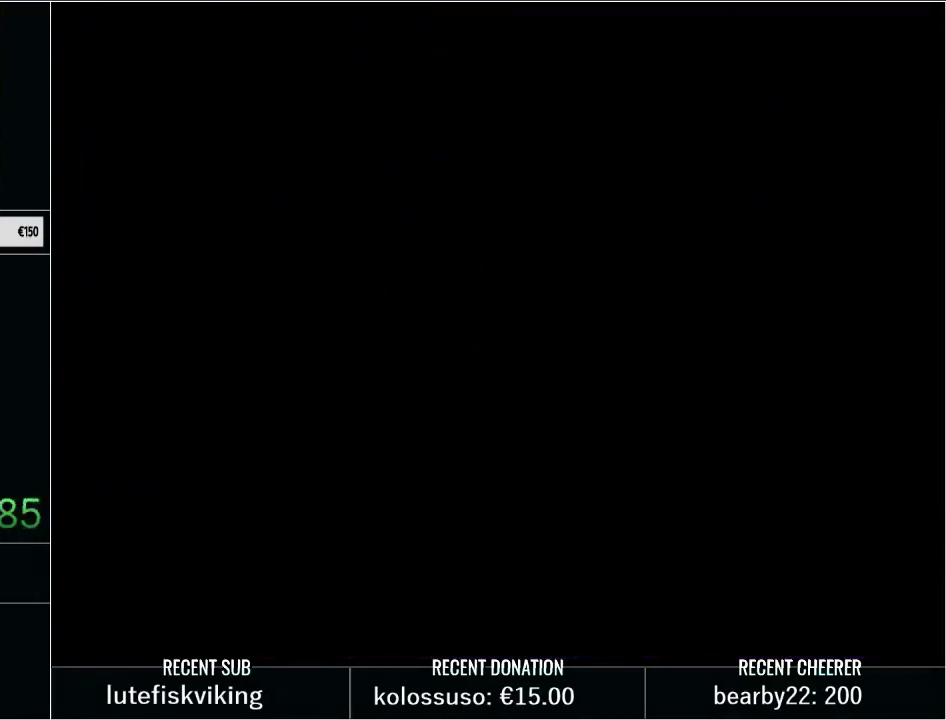
{"buttons": [], "events": []}
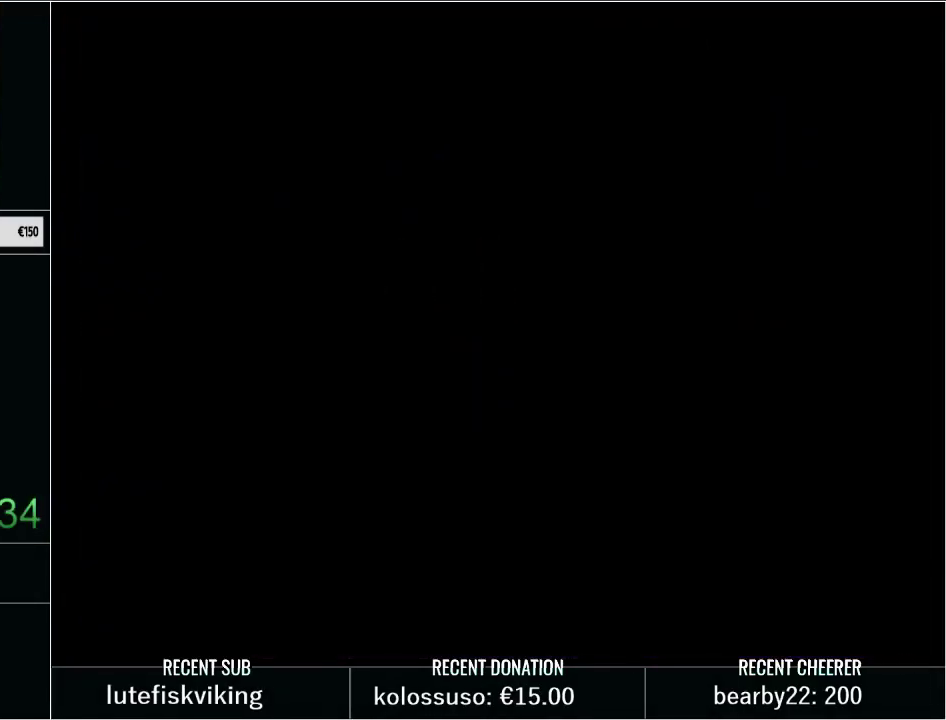
{"buttons": [], "events": []}
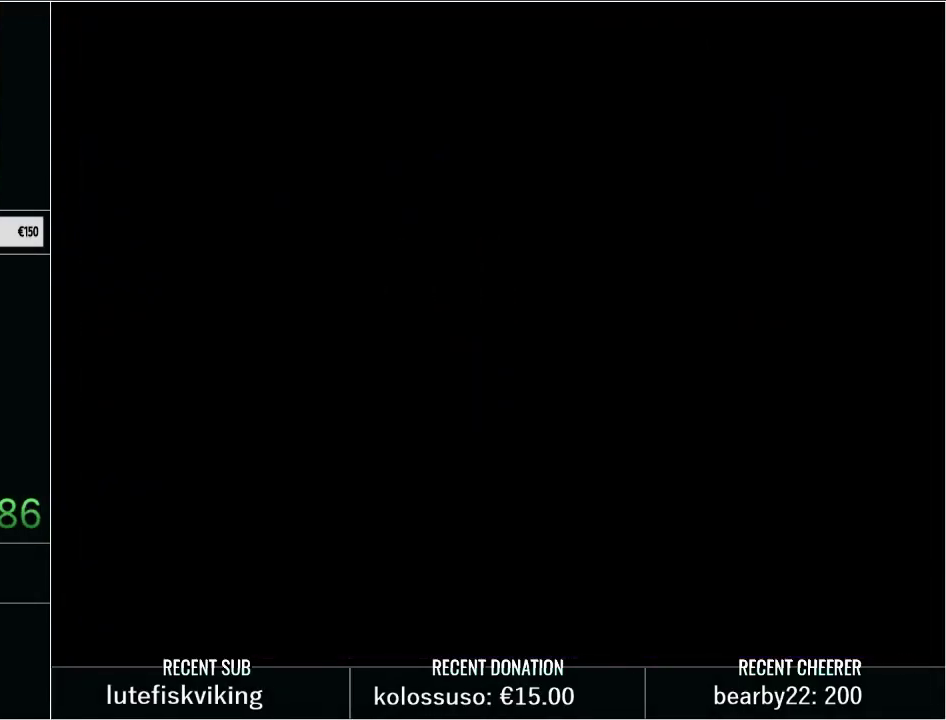
{"buttons": [], "events": []}
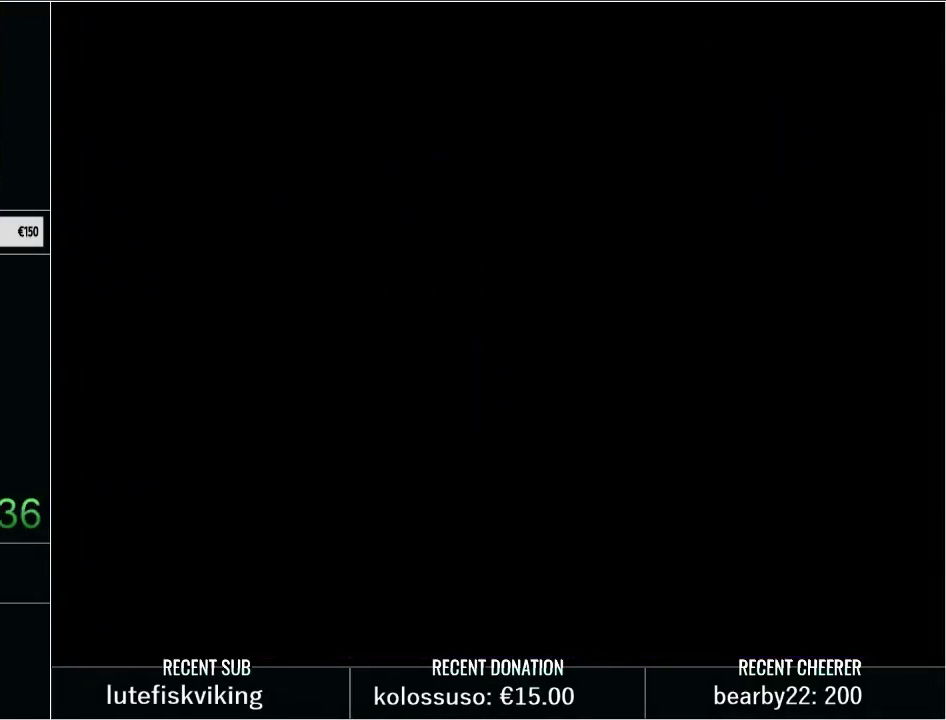
{"buttons": ["X", "L1"], "events": [[17, "L1", "down"], [83, "X", "down"], [167, "X", "up"], [267, "X", "down"], [350, "X", "up"], [417, "X", "down"]]}
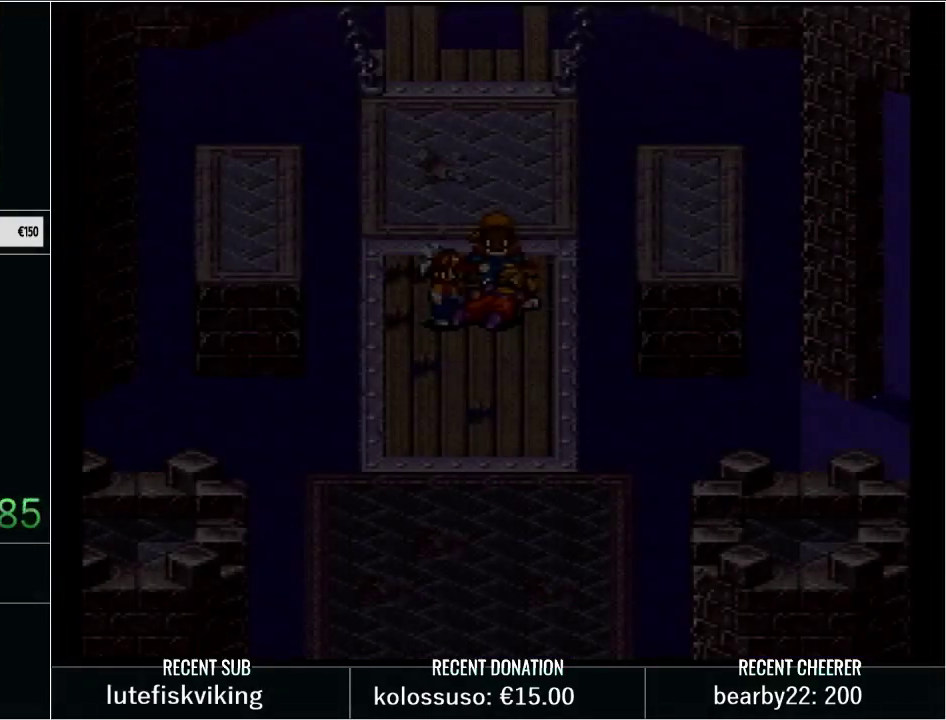
{"buttons": ["L1"], "events": [[17, "L1", "up"], [33, "X", "up"], [83, "L1", "down"], [83, "X", "down"], [167, "X", "up"], [233, "X", "down"], [317, "X", "up"], [417, "X", "down"], [483, "X", "up"]]}
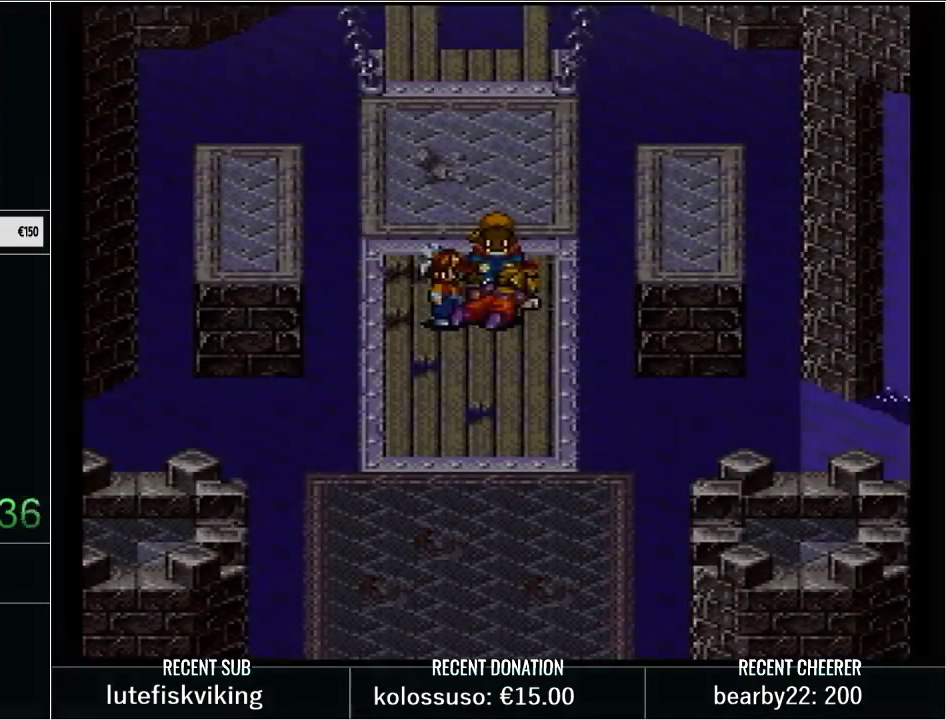
{"buttons": ["X"], "events": [[67, "X", "down"], [133, "X", "up"], [167, "L1", "up"], [233, "L1", "down"], [450, "L1", "up"], [483, "X", "down"]]}
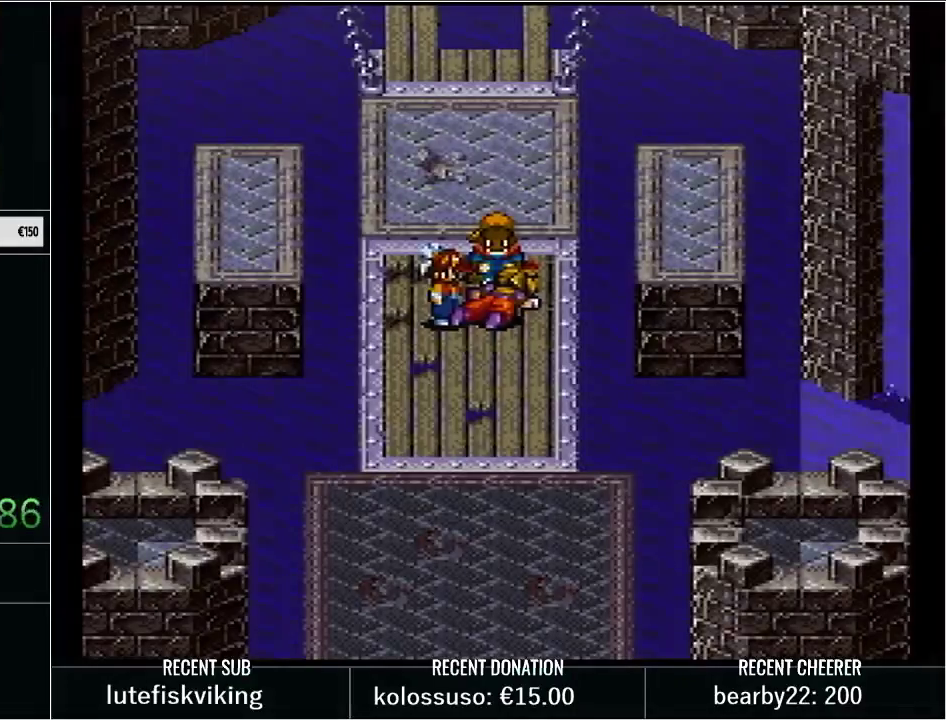
{"buttons": ["X"], "events": [[67, "L1", "down"], [67, "X", "up"], [200, "X", "down"], [317, "X", "up"], [417, "X", "down"], [483, "L1", "up"]]}
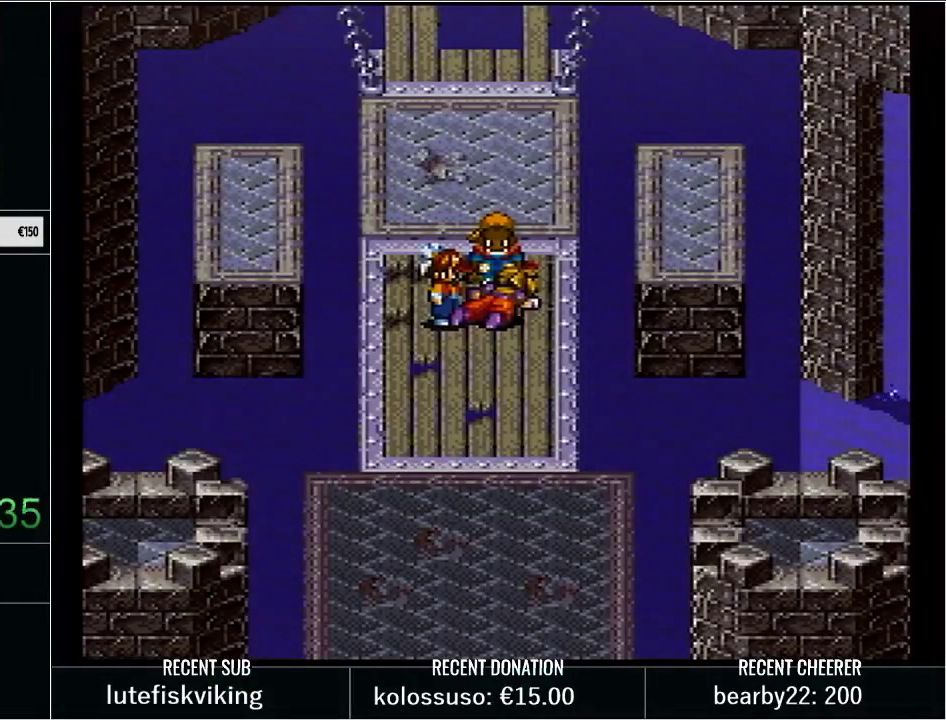
{"buttons": ["X"], "events": [[33, "X", "up"], [100, "L1", "down"], [133, "X", "down"], [233, "X", "up"], [250, "L1", "up"], [317, "X", "down"], [350, "L1", "down"], [417, "X", "up"], [500, "L1", "up"], [500, "X", "down"]]}
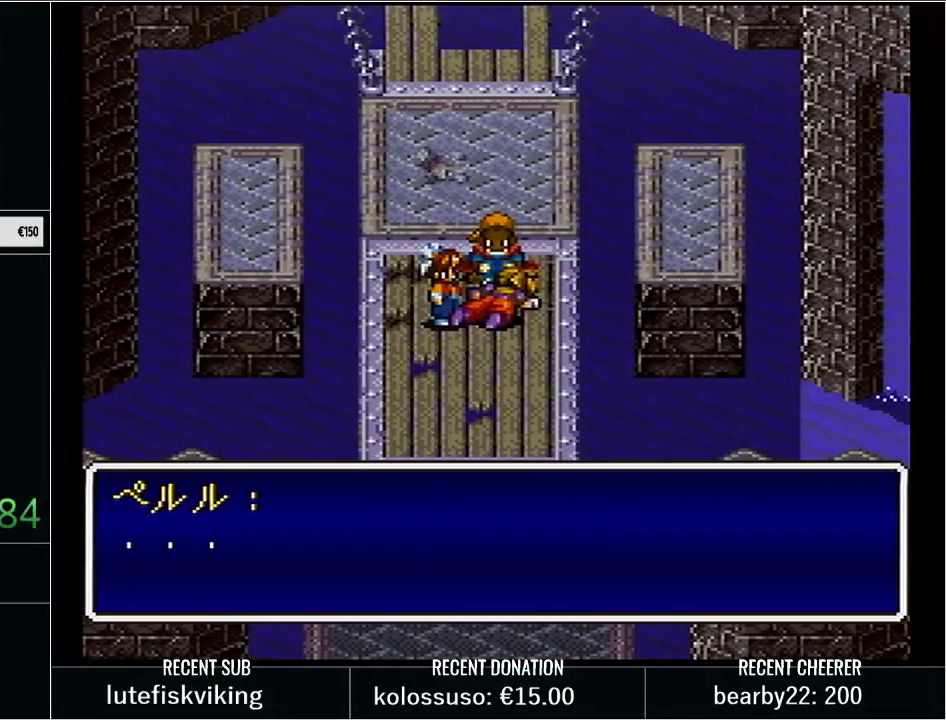
{"buttons": ["L1"], "events": [[100, "X", "up"], [133, "L1", "down"], [200, "X", "down"], [267, "X", "up"], [350, "L1", "up"], [483, "L1", "down"]]}
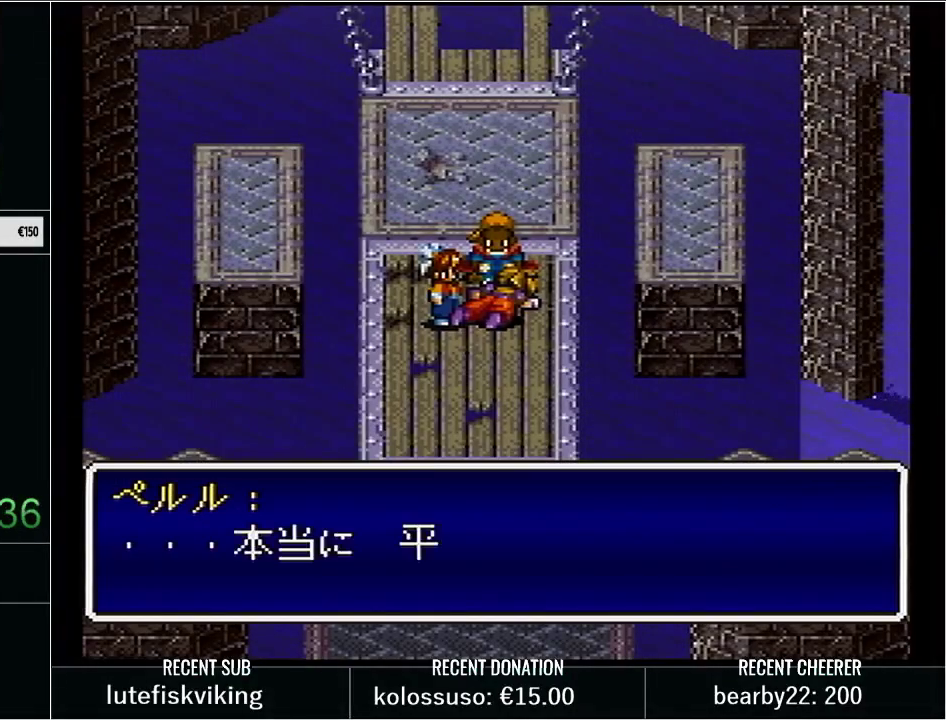
{"buttons": ["X", "L1"], "events": [[483, "X", "down"]]}
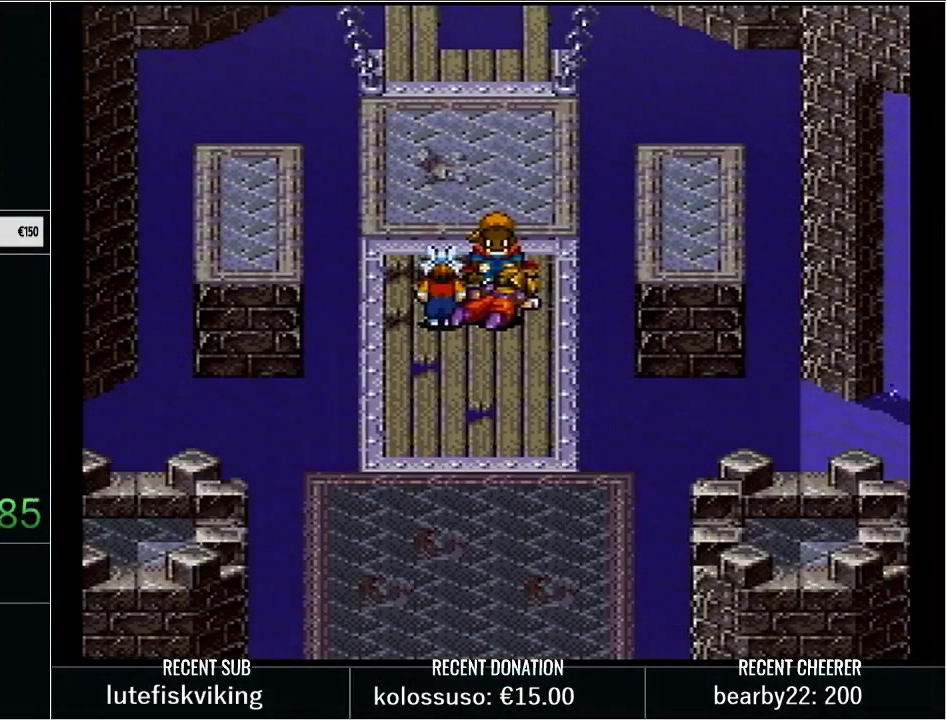
{"buttons": ["X"], "events": [[67, "L1", "up"], [67, "X", "up"], [133, "X", "down"], [200, "L1", "down"], [233, "X", "up"], [283, "X", "down"], [417, "L1", "up"], [417, "X", "up"], [483, "X", "down"]]}
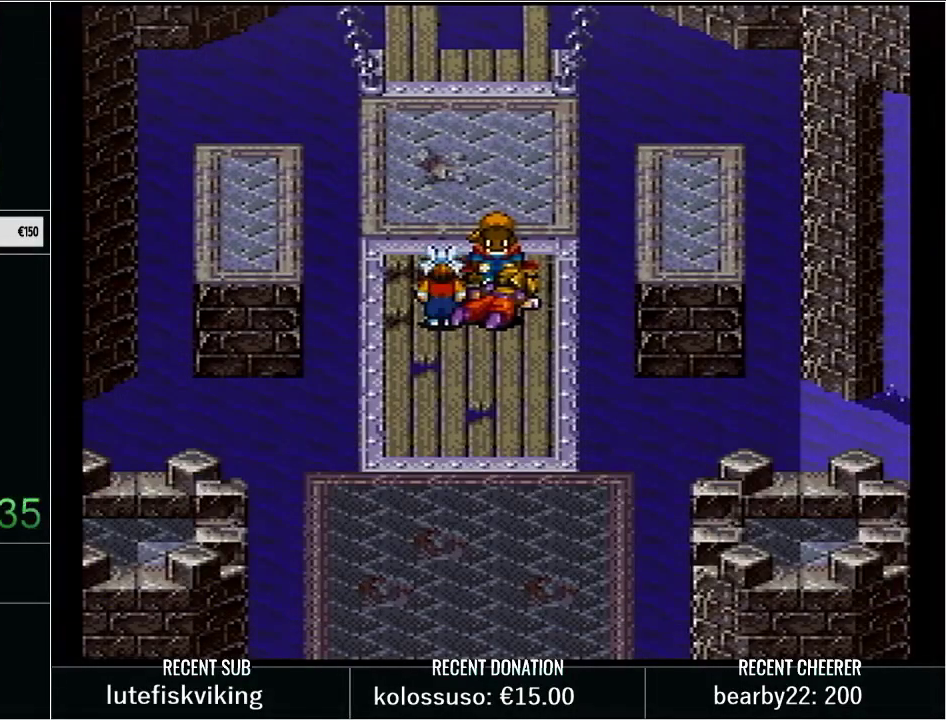
{"buttons": ["L1"], "events": [[17, "L1", "down"], [100, "X", "up"], [167, "X", "down"], [200, "L1", "up"], [250, "L1", "down"], [250, "X", "up"], [317, "X", "down"], [417, "L1", "up"], [417, "X", "up"], [500, "L1", "down"]]}